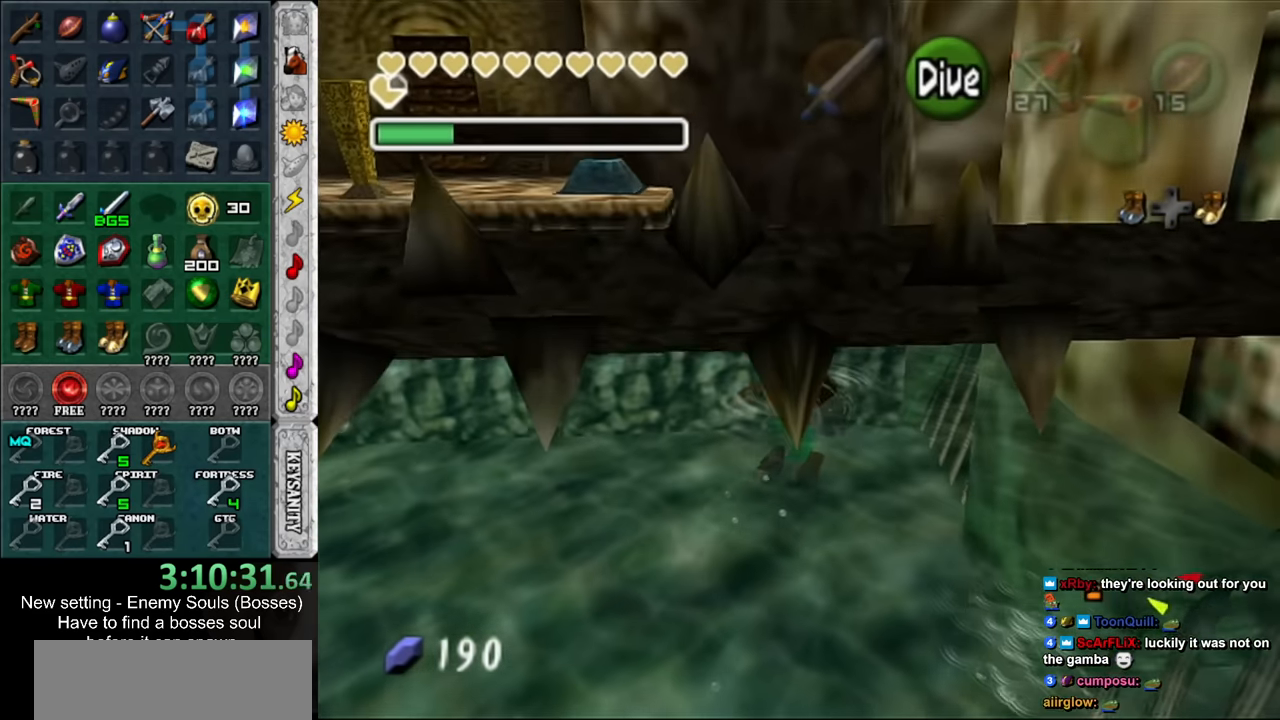
Gameplay with a controller (Nintendo layout); each line is a JSON object with the inputs held at the frame after it. "events" lists button and stick changes between this image and that frame as [ms after this image, input, new state], when the widget could be followed in between. Not read: L3 R3.
{"buttons": ["DPAD_LEFT"], "left_stick": "up", "right_stick": "center", "events": [[50, "DPAD_LEFT", "down"], [50, "L1", "up"], [84, "left_stick", "up"], [134, "DPAD_LEFT", "up"], [450, "DPAD_LEFT", "down"]]}
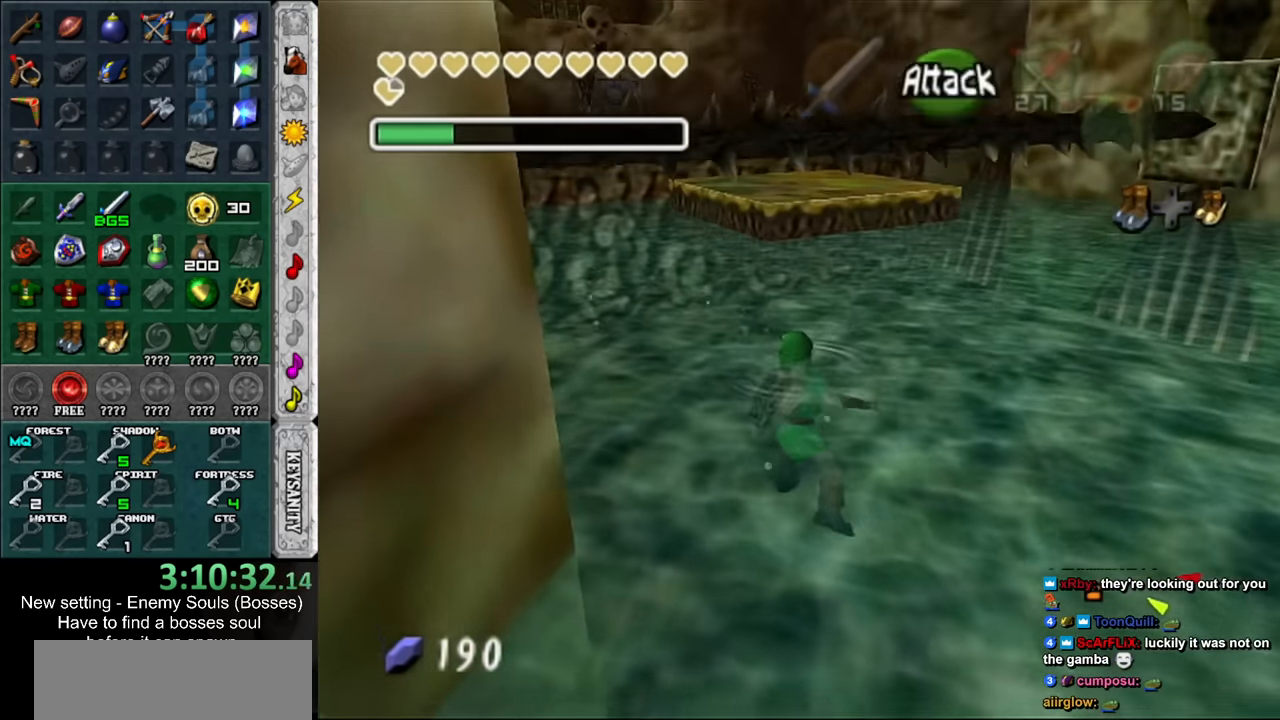
{"buttons": [], "left_stick": "right", "right_stick": "center", "events": [[50, "DPAD_LEFT", "up"], [117, "left_stick", "up-right"], [234, "left_stick", "right"]]}
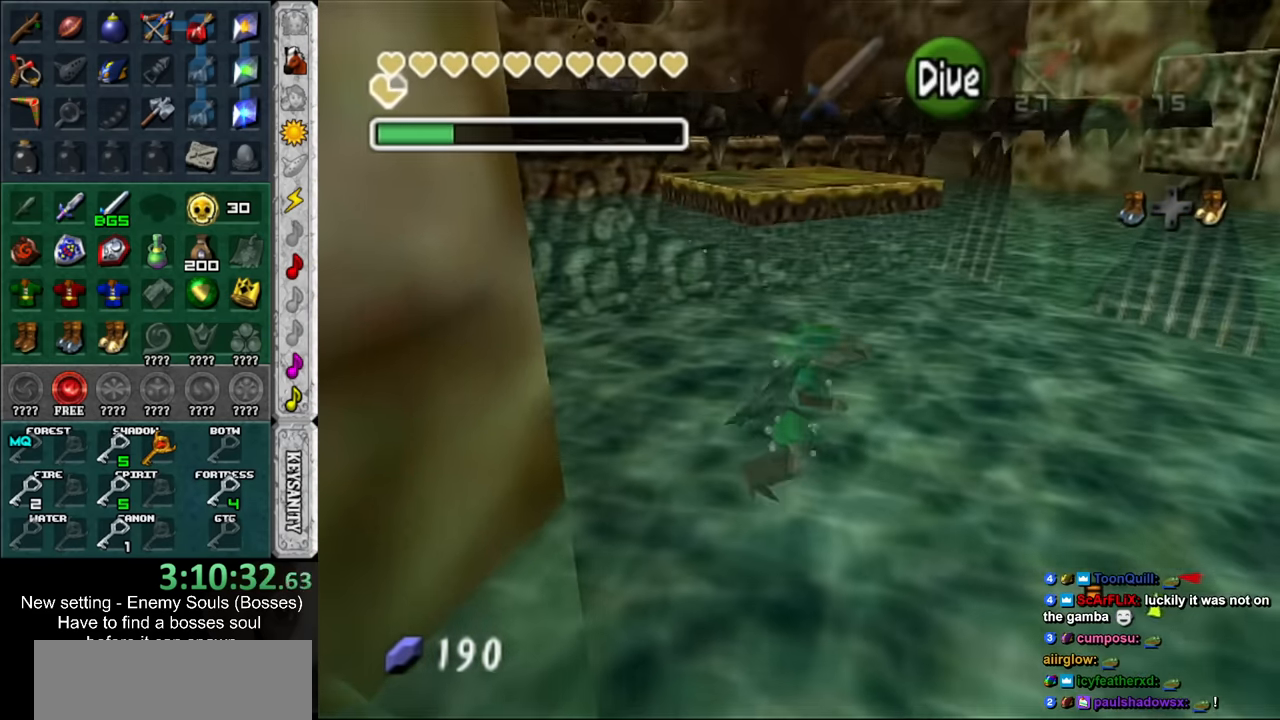
{"buttons": [], "left_stick": "up-right", "right_stick": "center", "events": [[400, "left_stick", "up-right"]]}
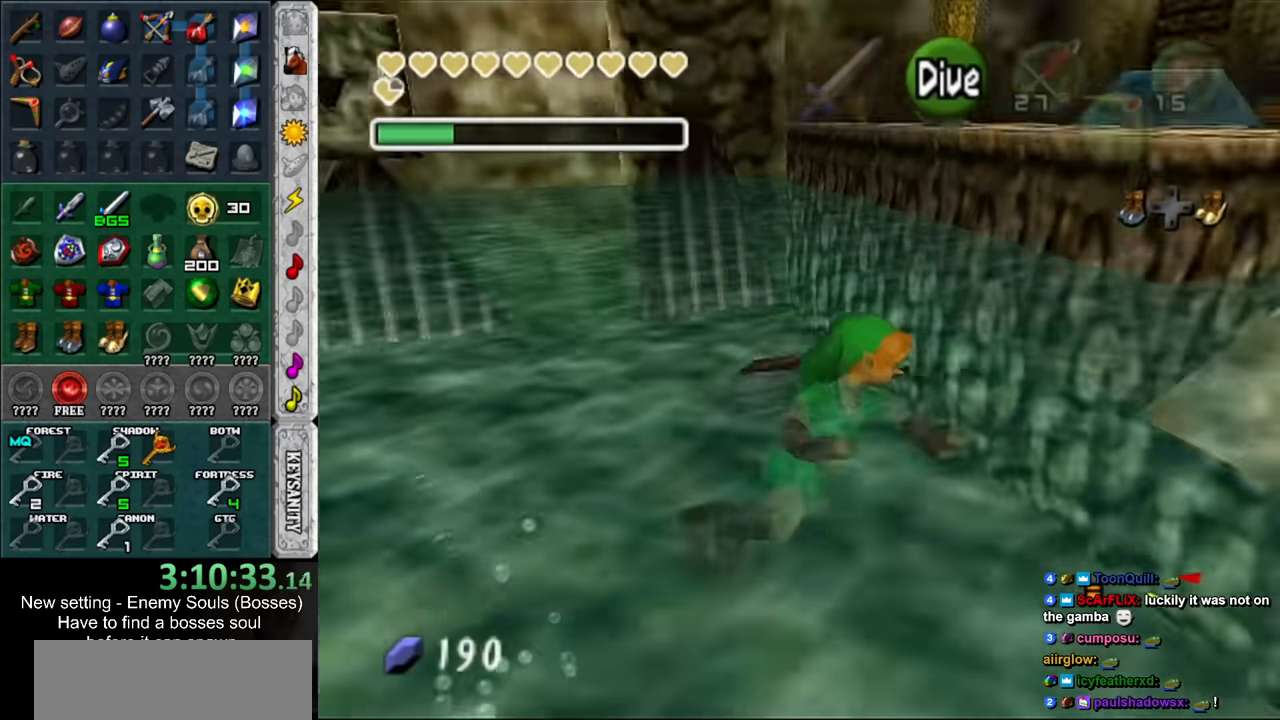
{"buttons": [], "left_stick": "up", "right_stick": "center", "events": [[450, "left_stick", "up"]]}
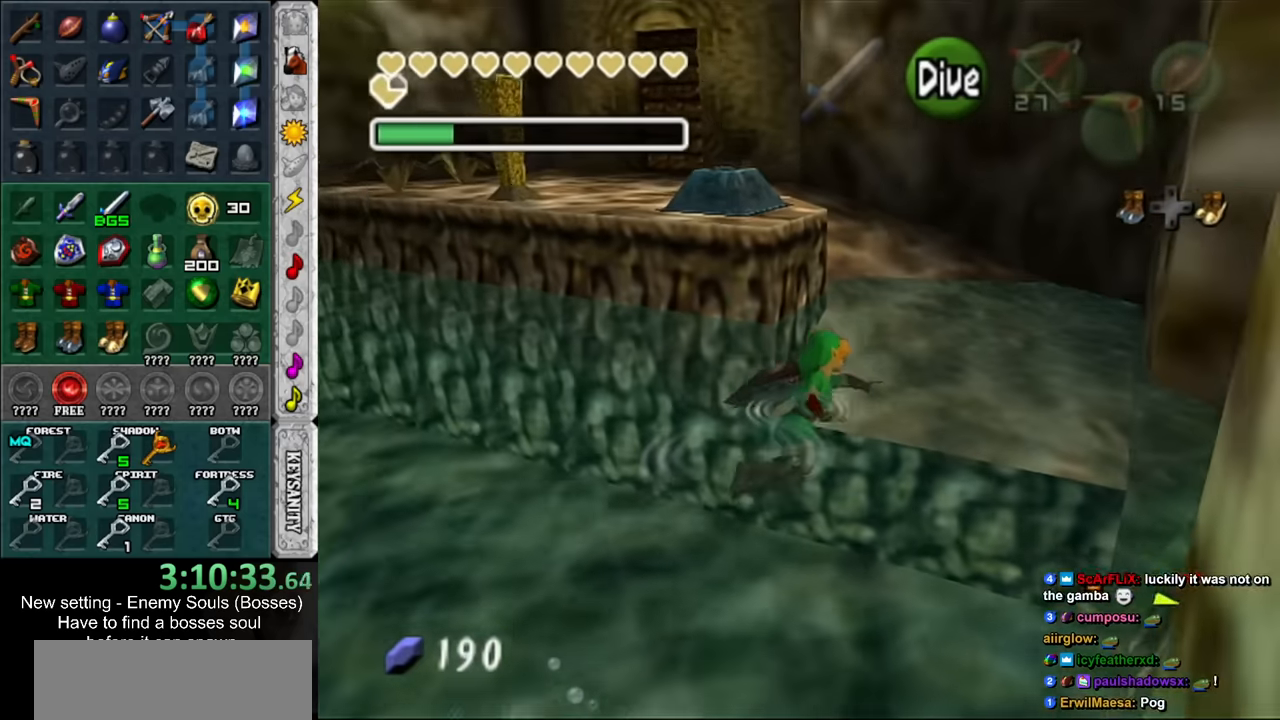
{"buttons": [], "left_stick": "up", "right_stick": "center", "events": []}
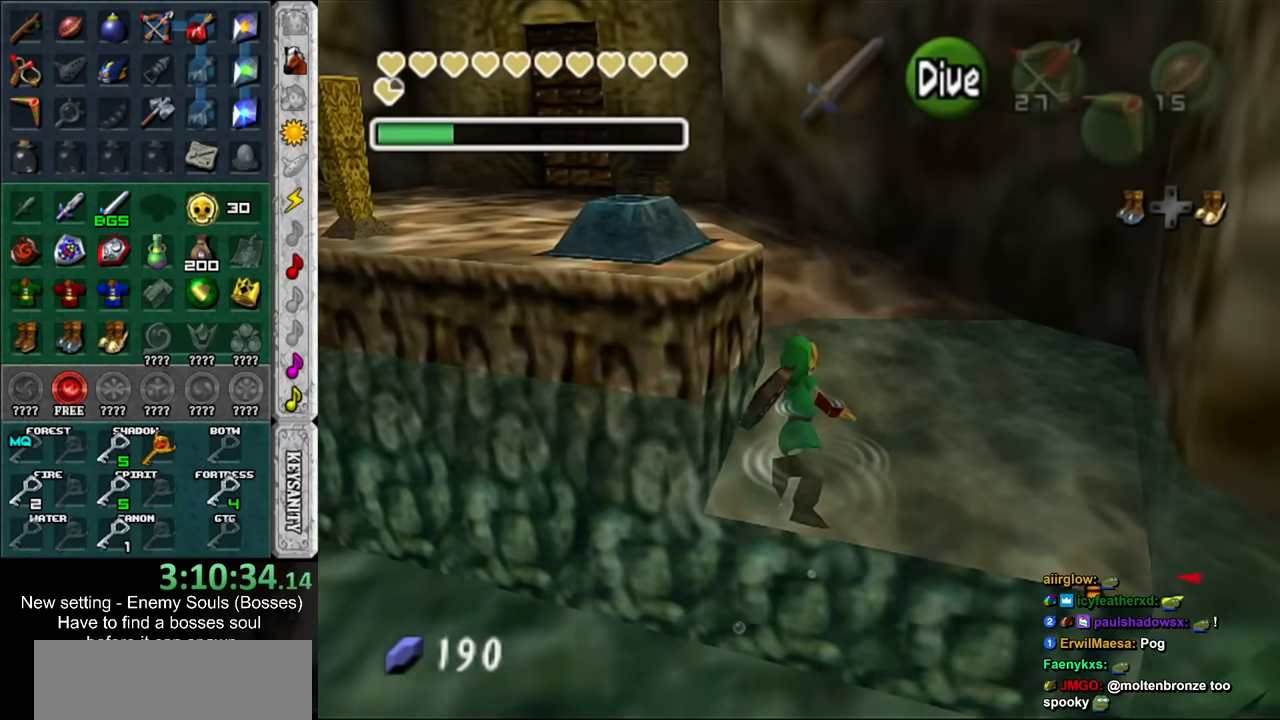
{"buttons": [], "left_stick": "up-left", "right_stick": "center", "events": [[367, "left_stick", "up-left"]]}
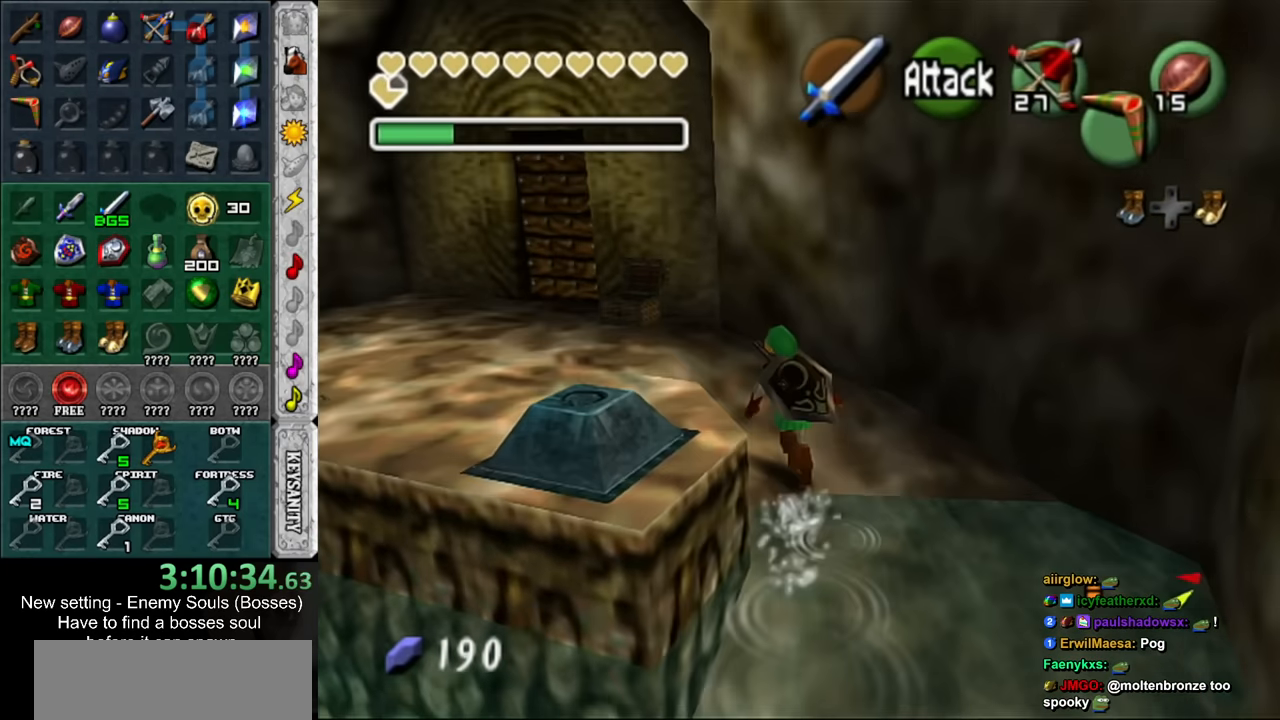
{"buttons": ["L1"], "left_stick": "center", "right_stick": "center", "events": [[267, "left_stick", "down-left"], [434, "L1", "down"], [484, "left_stick", "center"]]}
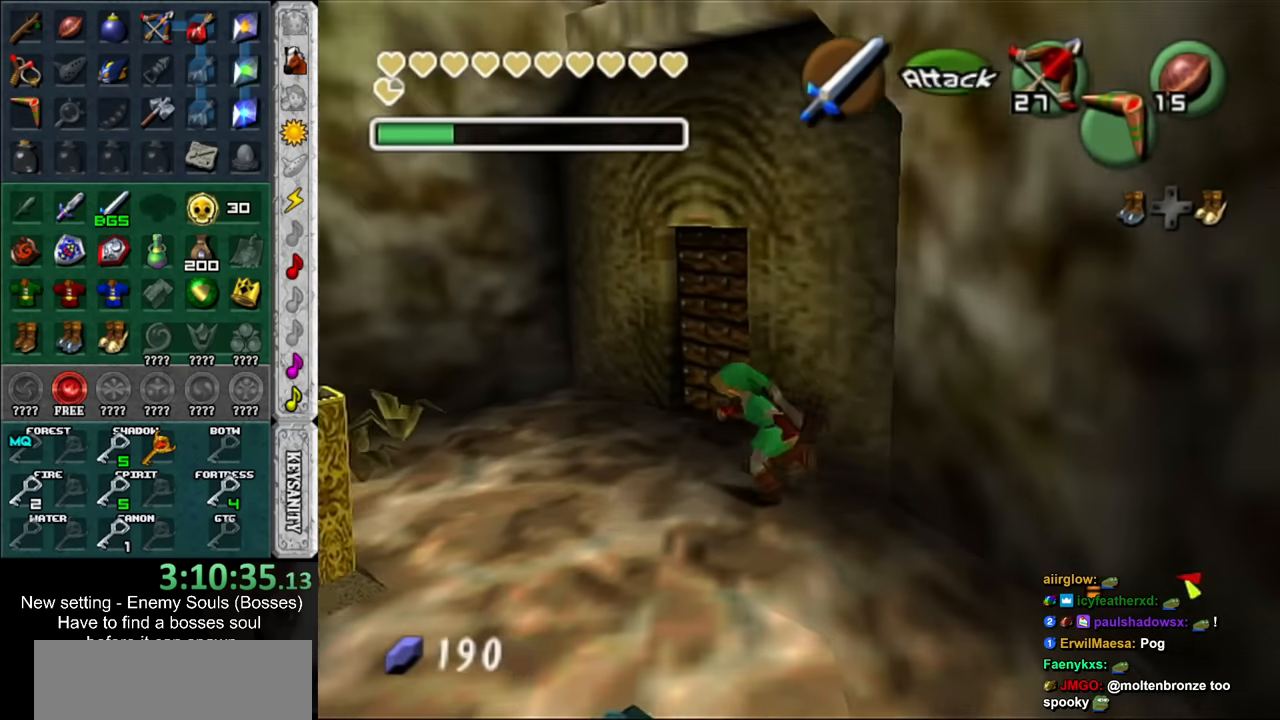
{"buttons": [], "left_stick": "center", "right_stick": "center", "events": [[134, "L1", "up"]]}
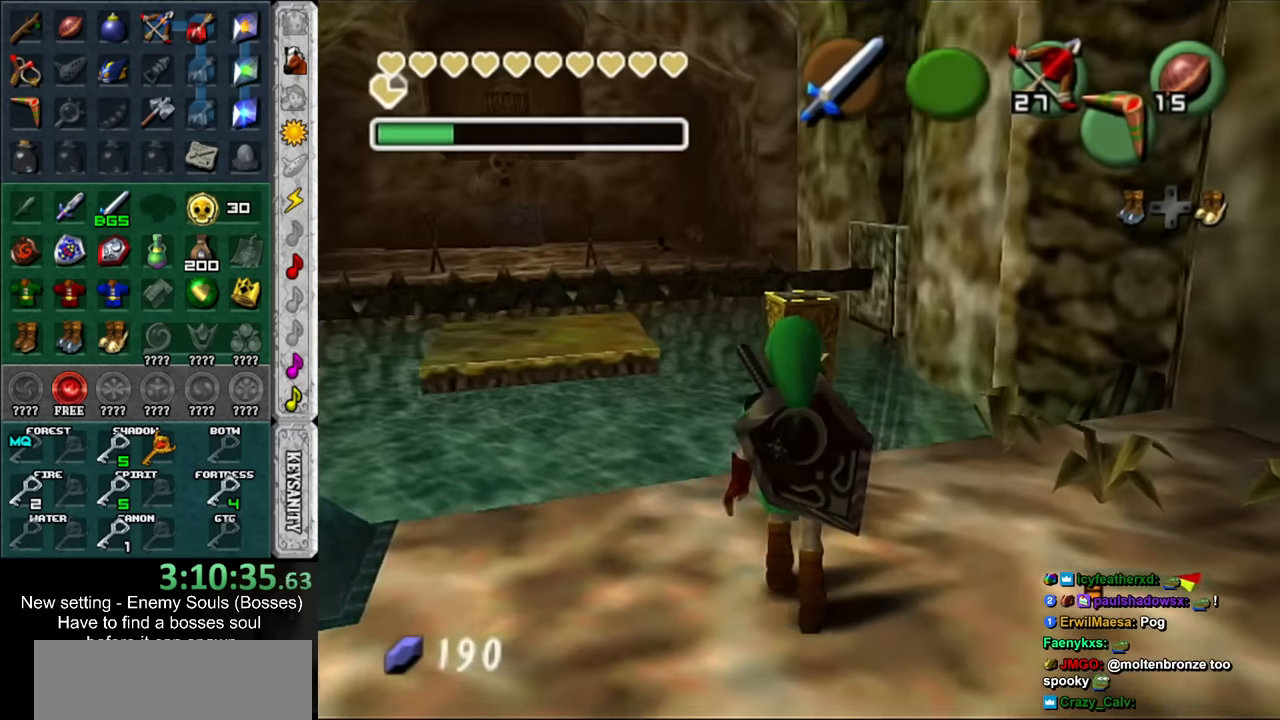
{"buttons": [], "left_stick": "center", "right_stick": "center", "events": [[134, "left_stick", "up-left"], [400, "left_stick", "center"]]}
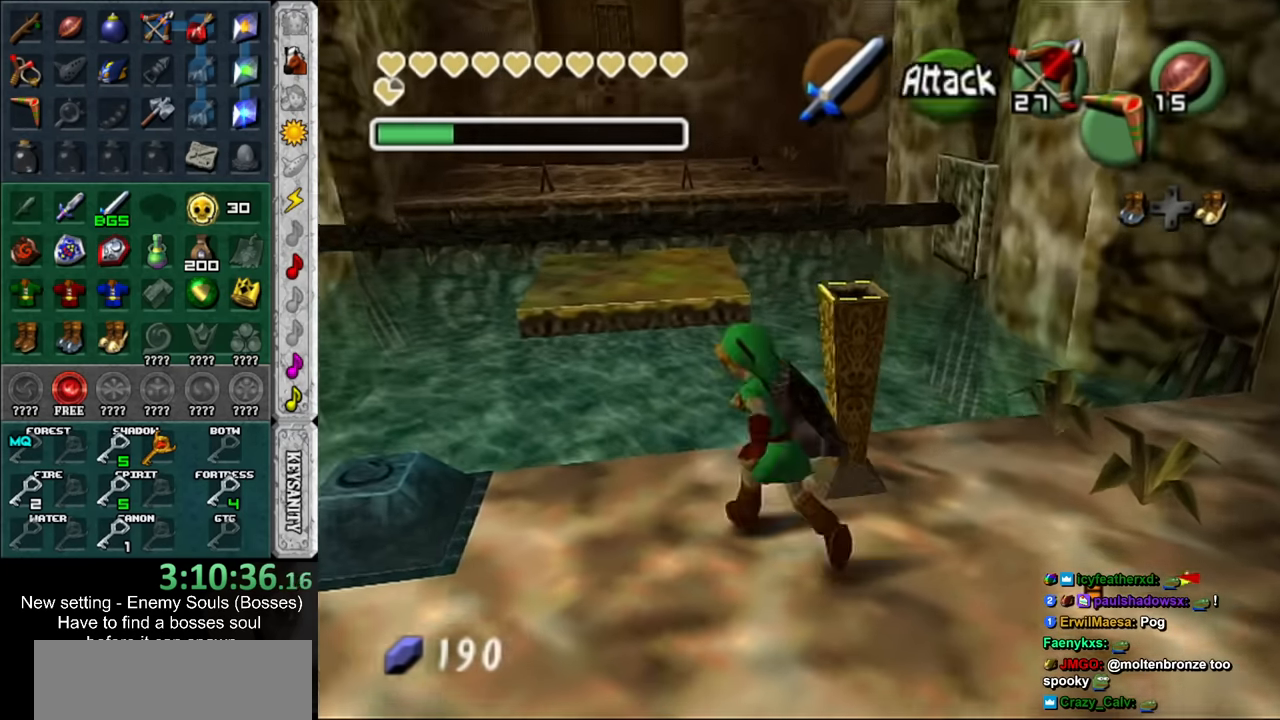
{"buttons": [], "left_stick": "down", "right_stick": "center", "events": [[234, "left_stick", "down"]]}
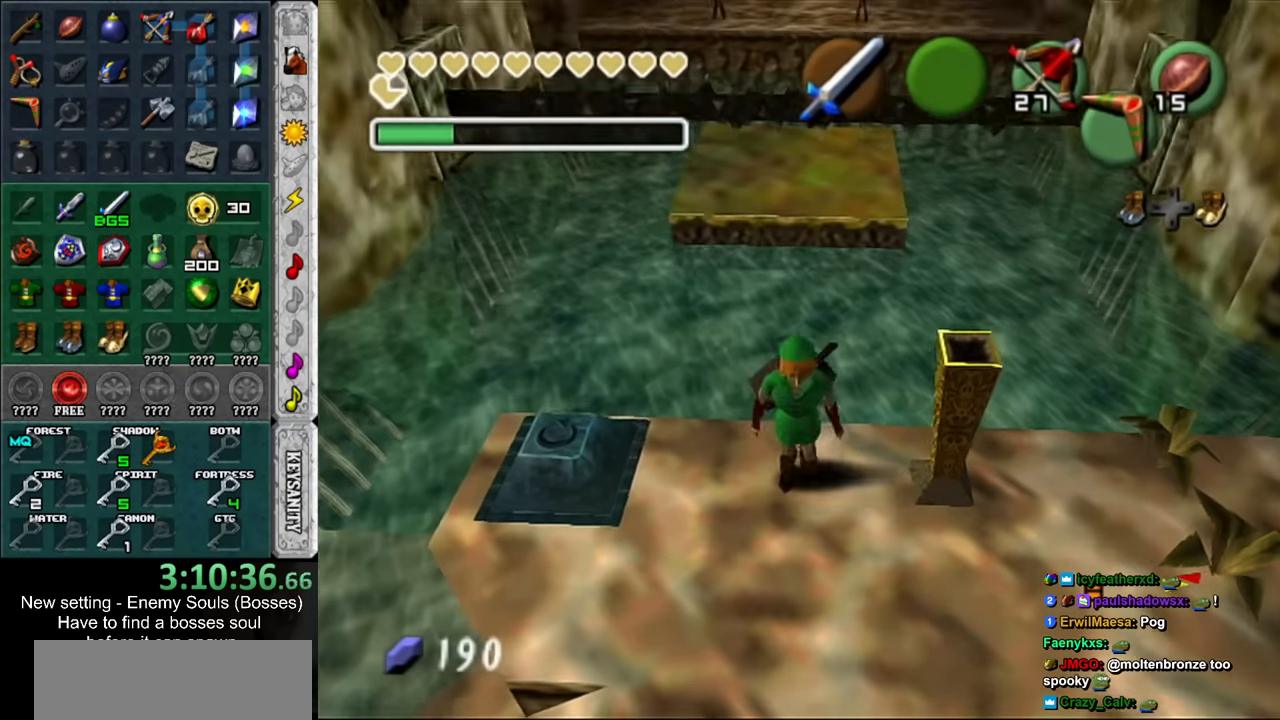
{"buttons": [], "left_stick": "up", "right_stick": "center", "events": [[17, "left_stick", "center"], [300, "left_stick", "up"]]}
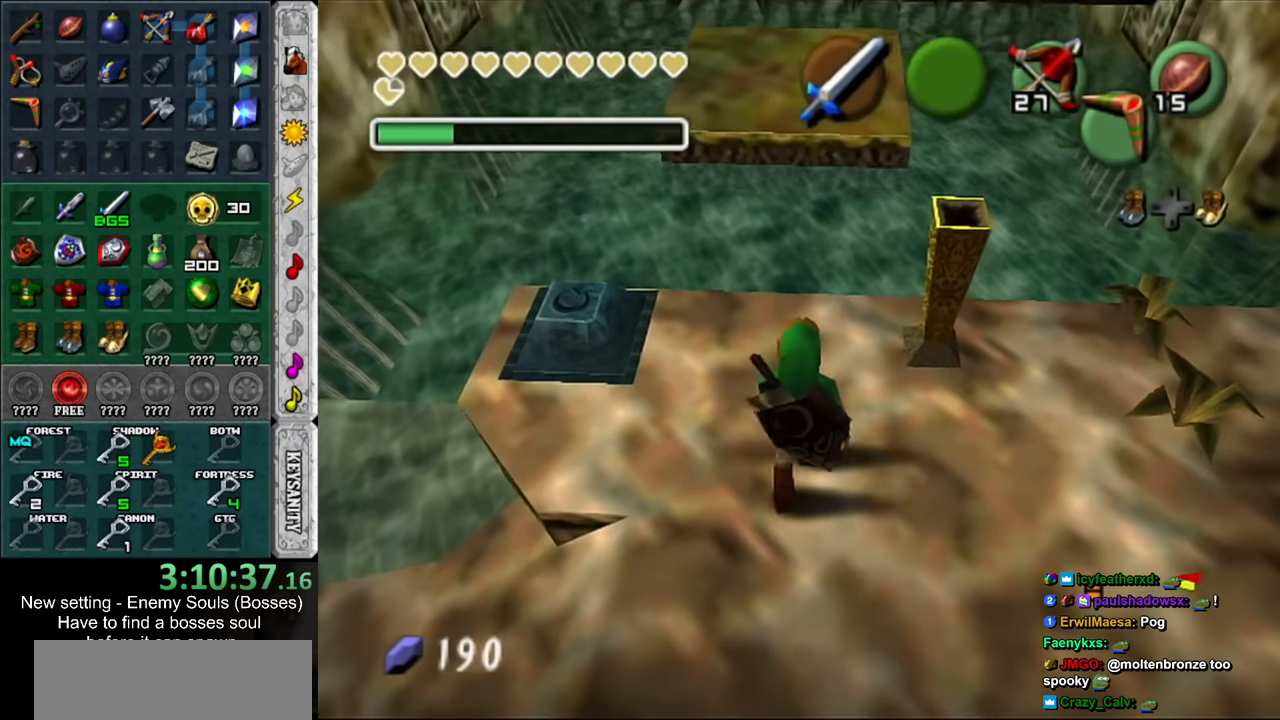
{"buttons": [], "left_stick": "up", "right_stick": "center", "events": []}
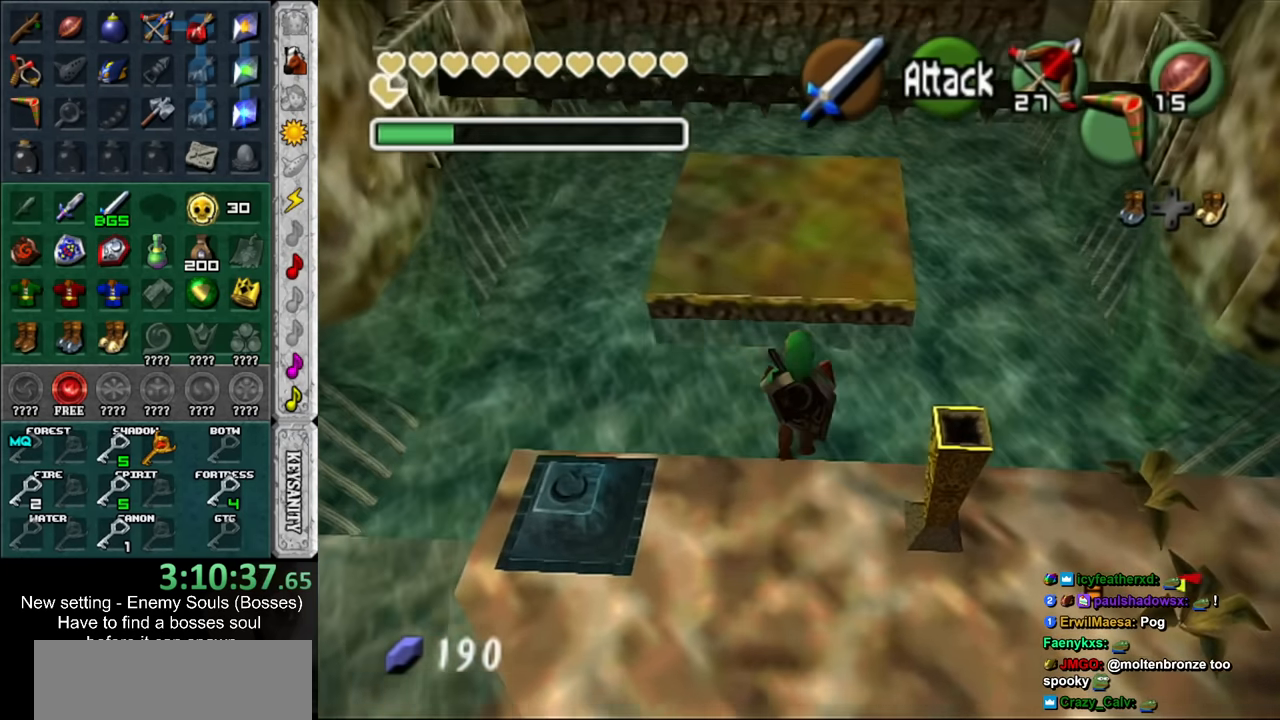
{"buttons": [], "left_stick": "center", "right_stick": "center", "events": [[117, "left_stick", "center"]]}
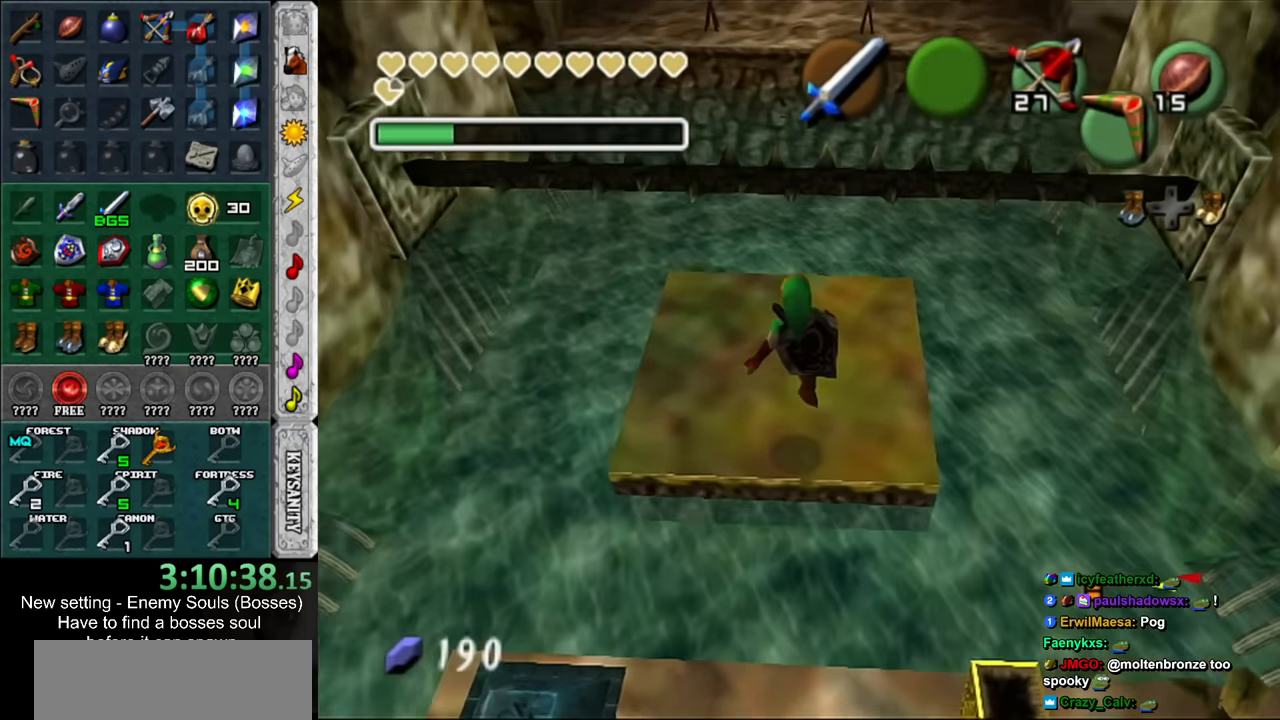
{"buttons": ["L1"], "left_stick": "center", "right_stick": "center", "events": [[17, "L1", "down"]]}
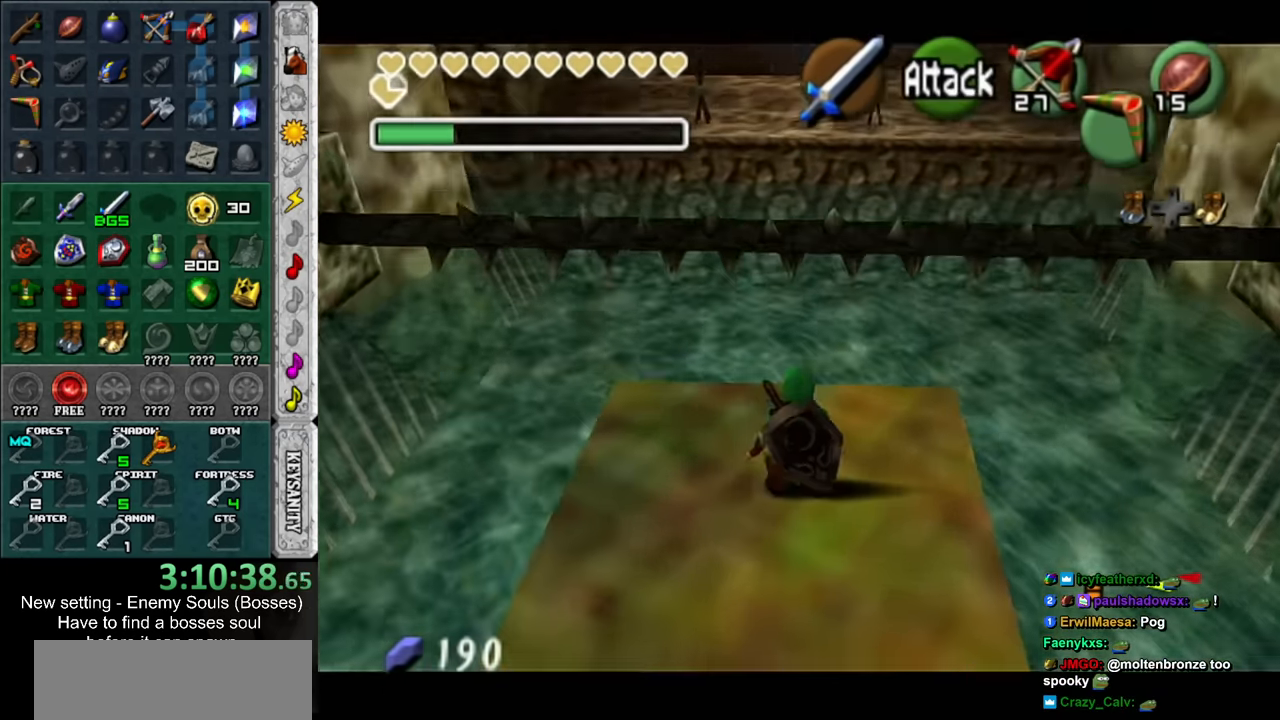
{"buttons": [], "left_stick": "center", "right_stick": "center", "events": [[417, "L1", "up"]]}
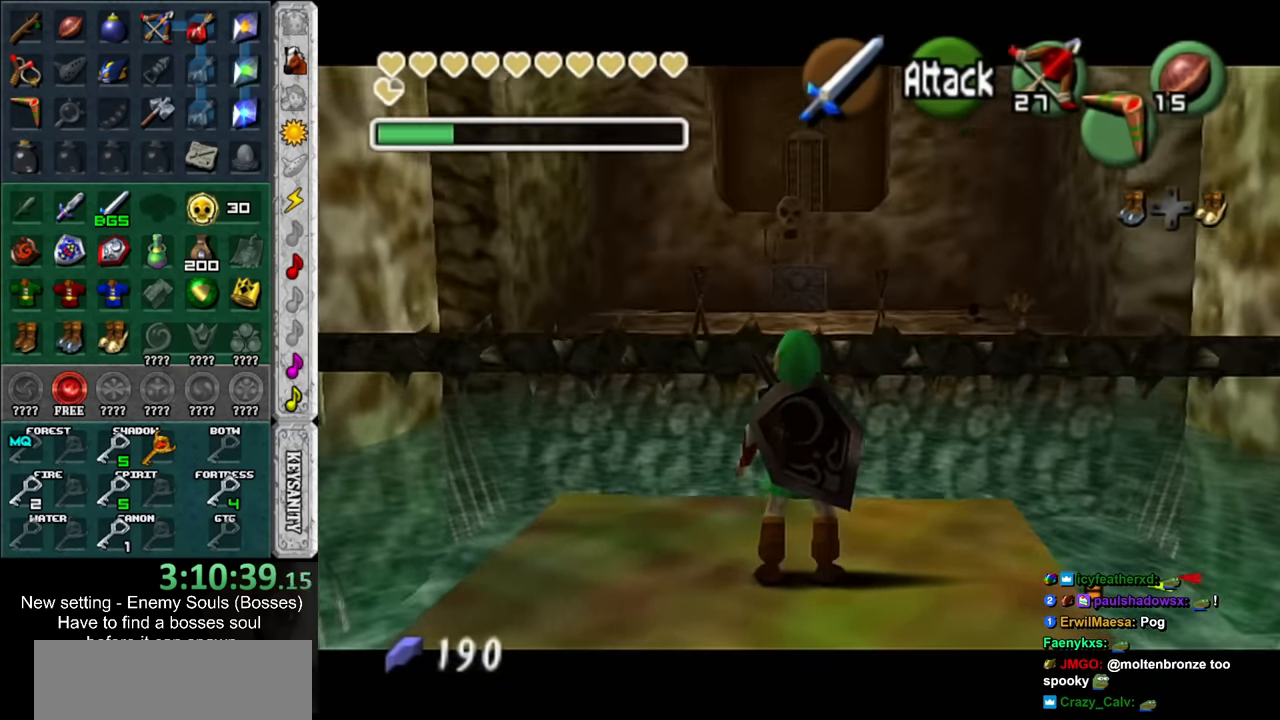
{"buttons": [], "left_stick": "up", "right_stick": "center", "events": [[416, "left_stick", "up"]]}
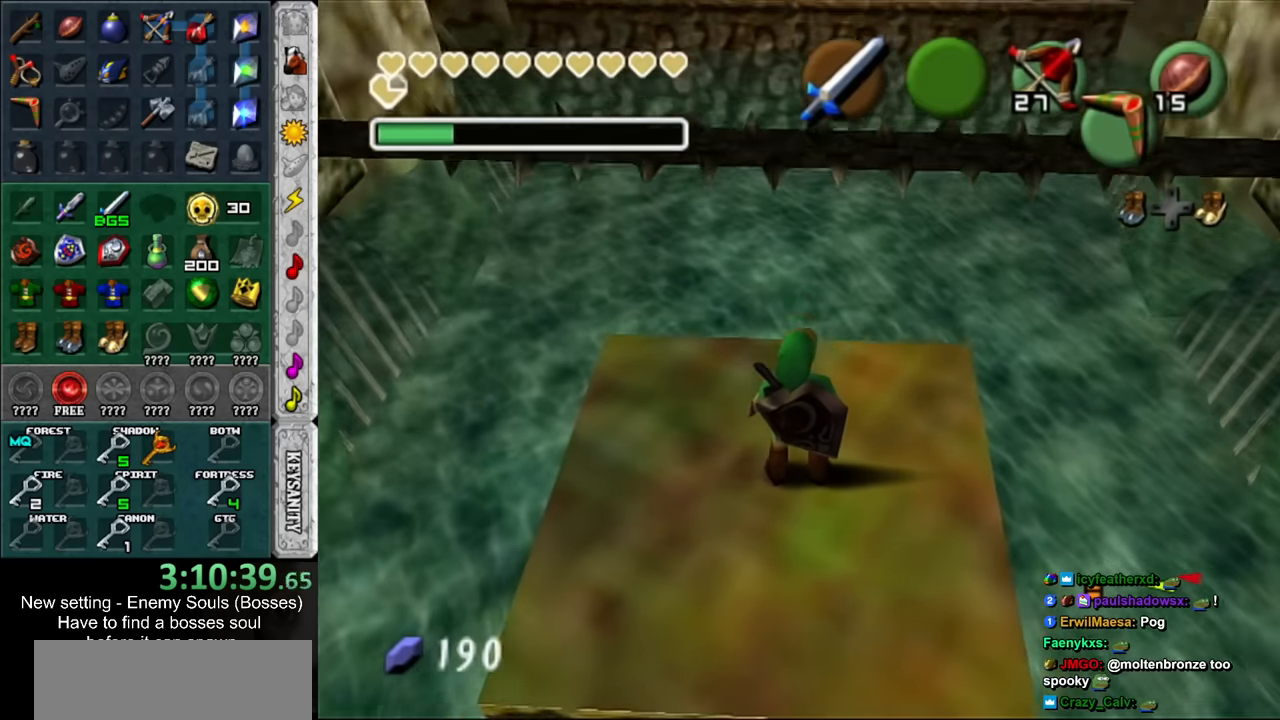
{"buttons": [], "left_stick": "up", "right_stick": "center", "events": []}
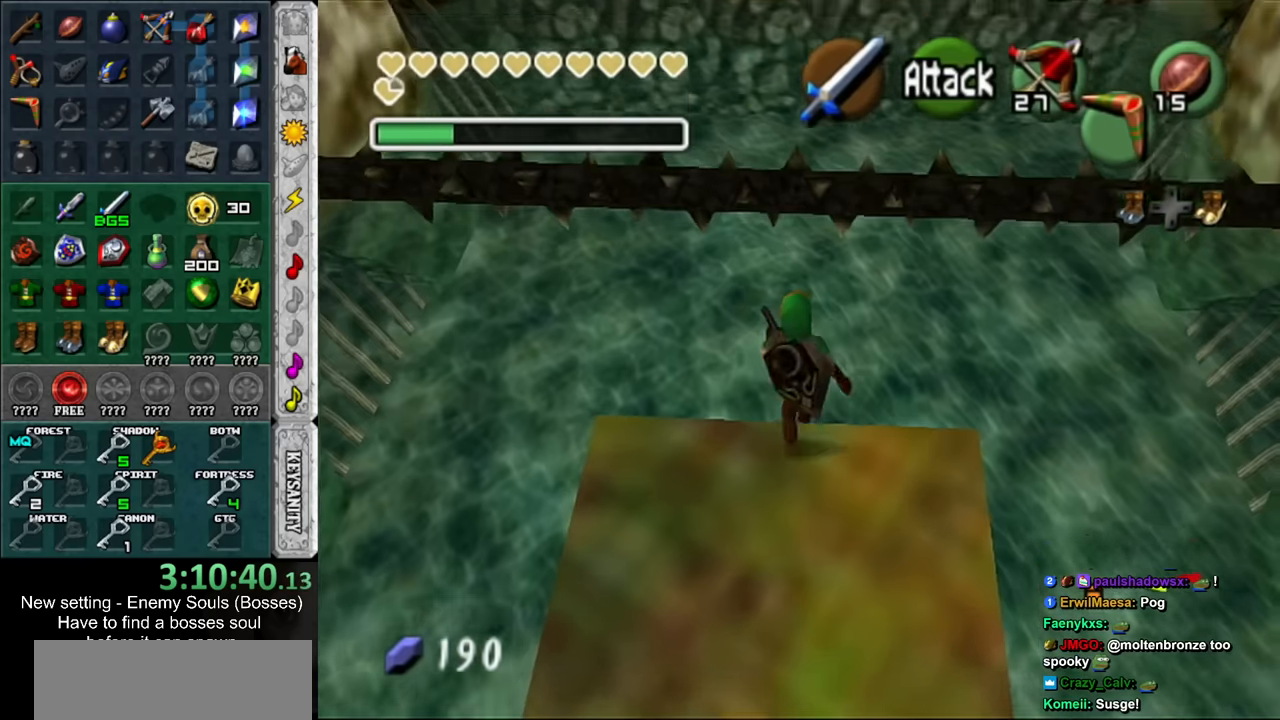
{"buttons": [], "left_stick": "center", "right_stick": "center", "events": [[366, "left_stick", "center"]]}
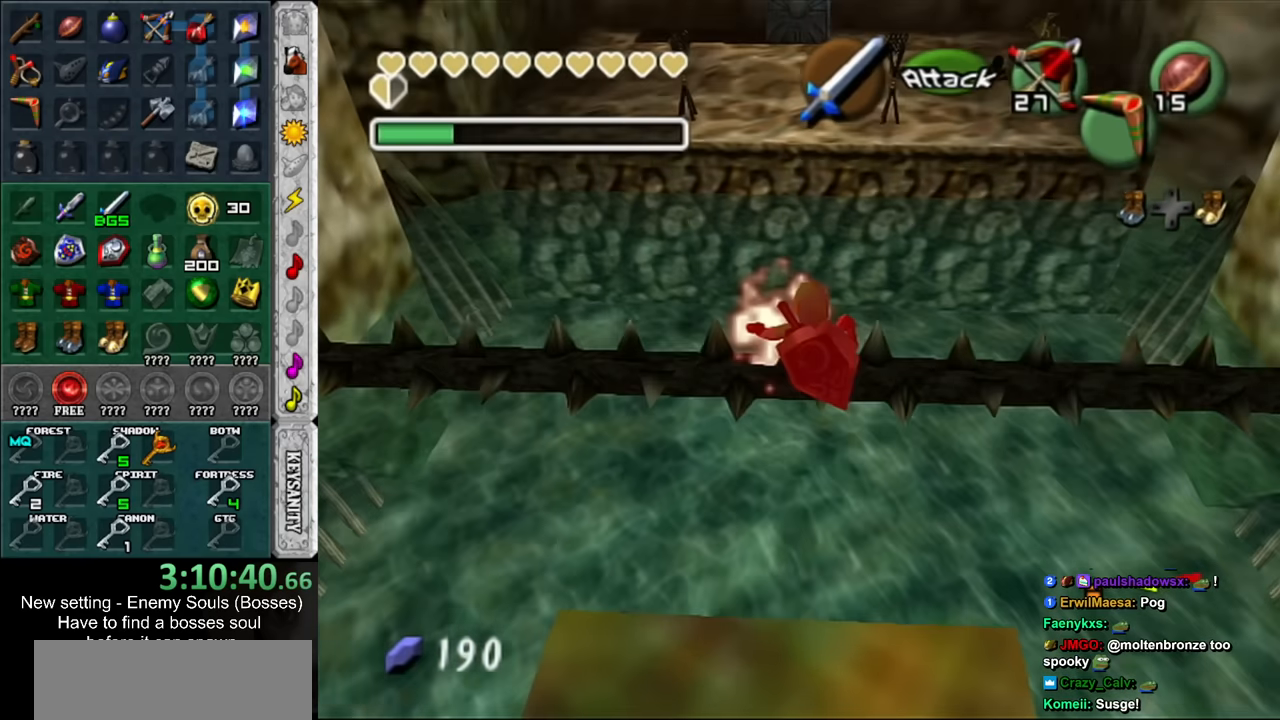
{"buttons": [], "left_stick": "center", "right_stick": "center", "events": []}
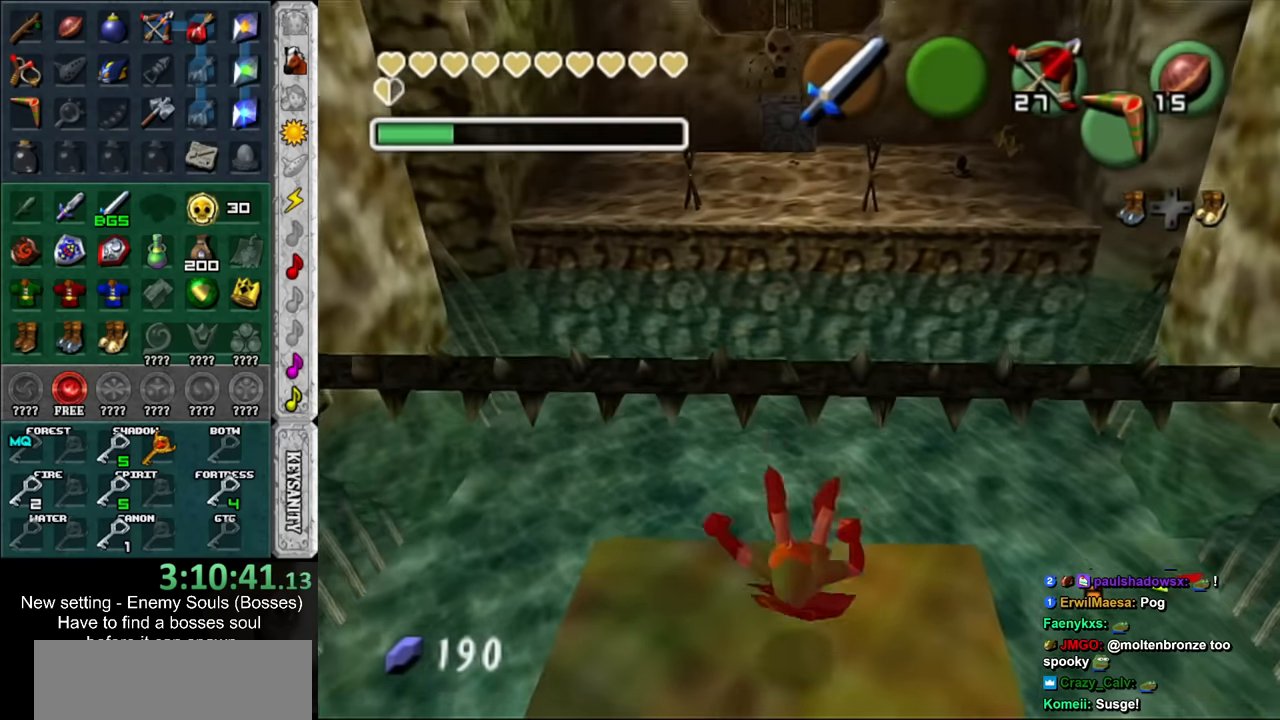
{"buttons": [], "left_stick": "center", "right_stick": "center", "events": []}
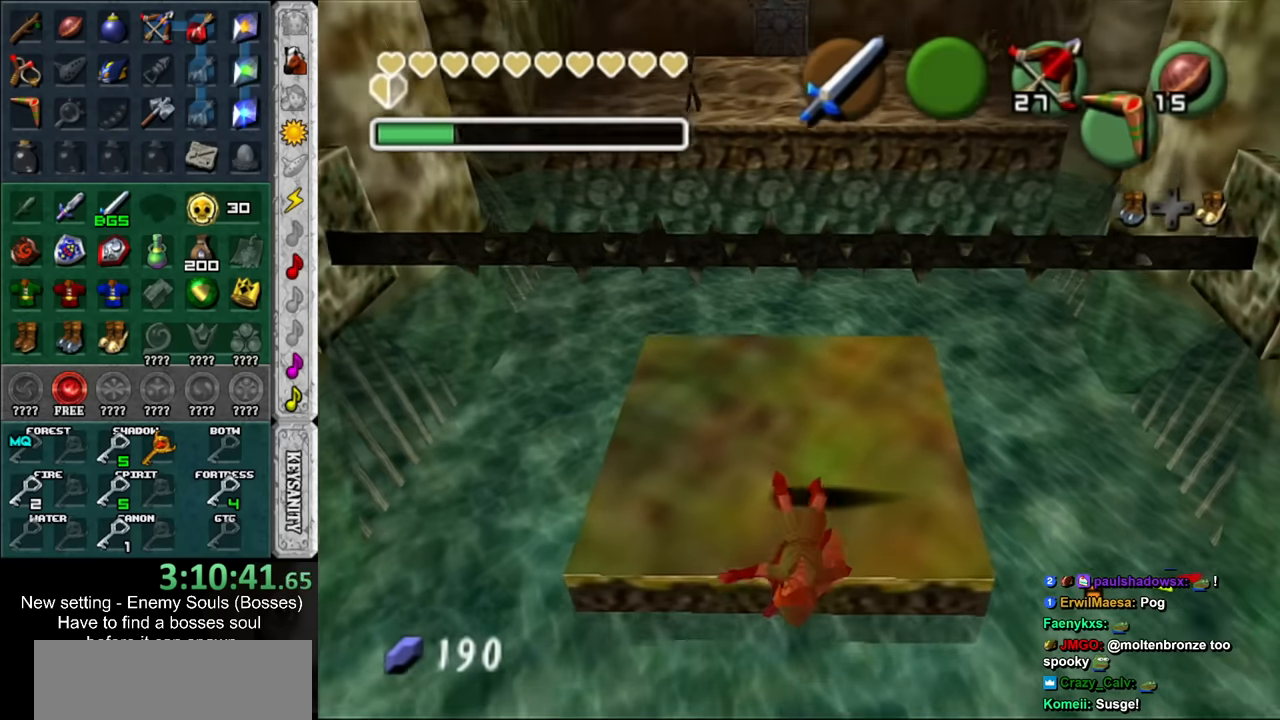
{"buttons": [], "left_stick": "center", "right_stick": "center", "events": []}
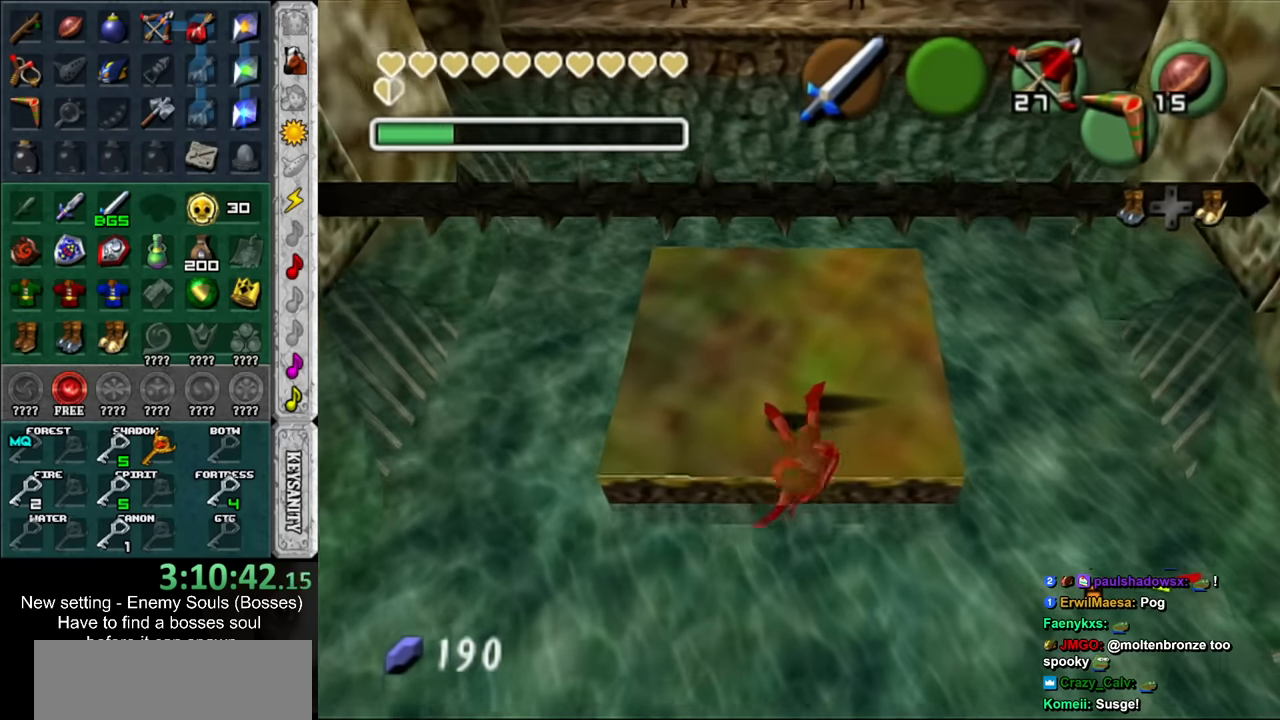
{"buttons": [], "left_stick": "up", "right_stick": "center", "events": [[333, "left_stick", "up"]]}
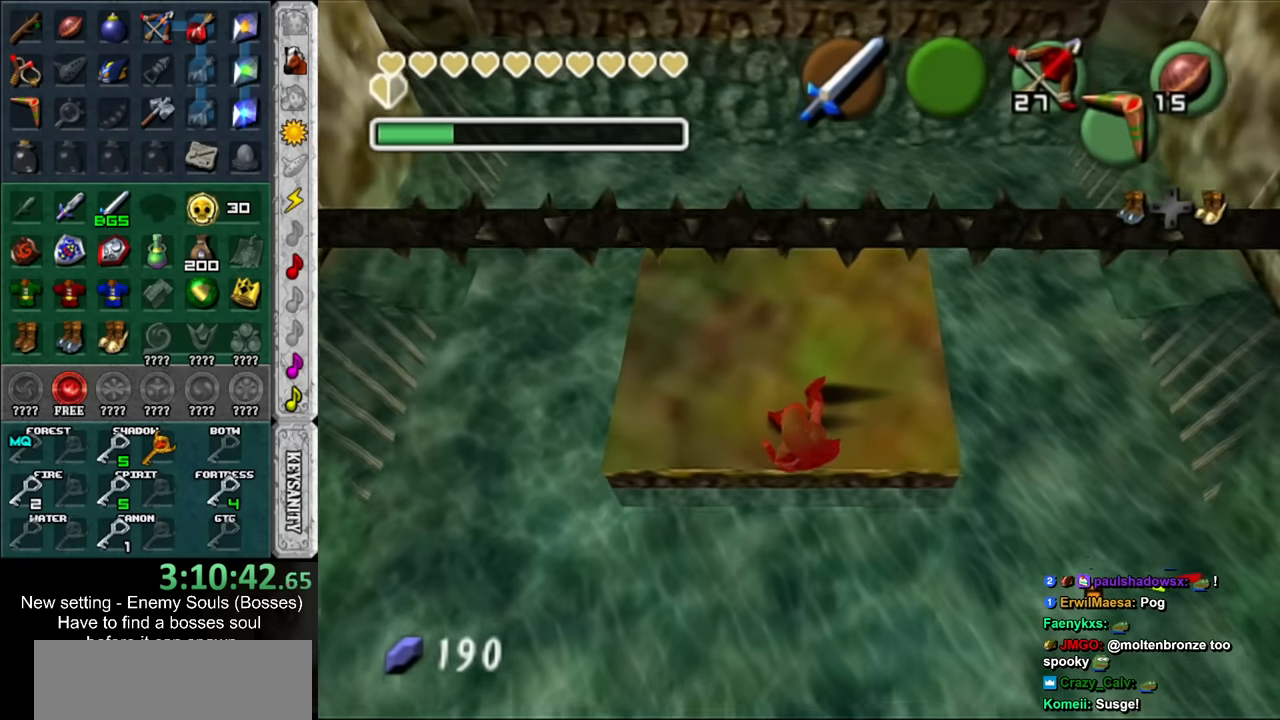
{"buttons": [], "left_stick": "center", "right_stick": "center", "events": [[383, "left_stick", "center"]]}
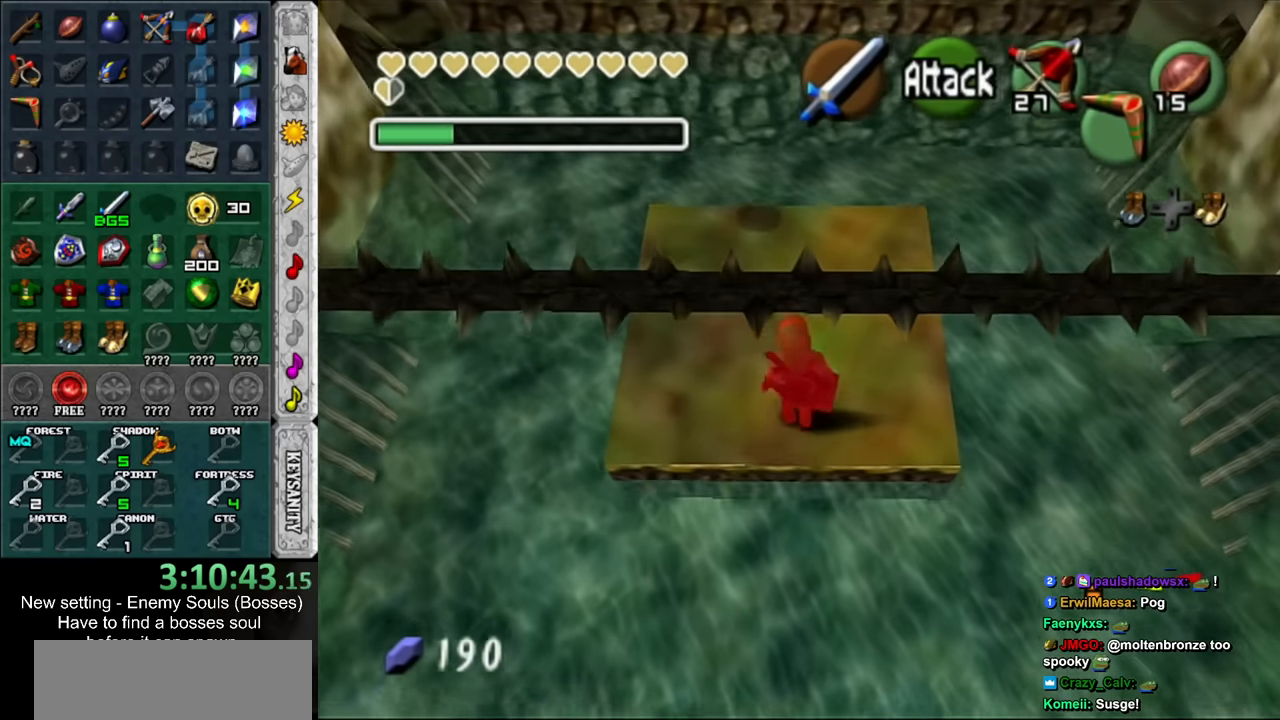
{"buttons": [], "left_stick": "up-right", "right_stick": "center", "events": [[450, "left_stick", "up-right"]]}
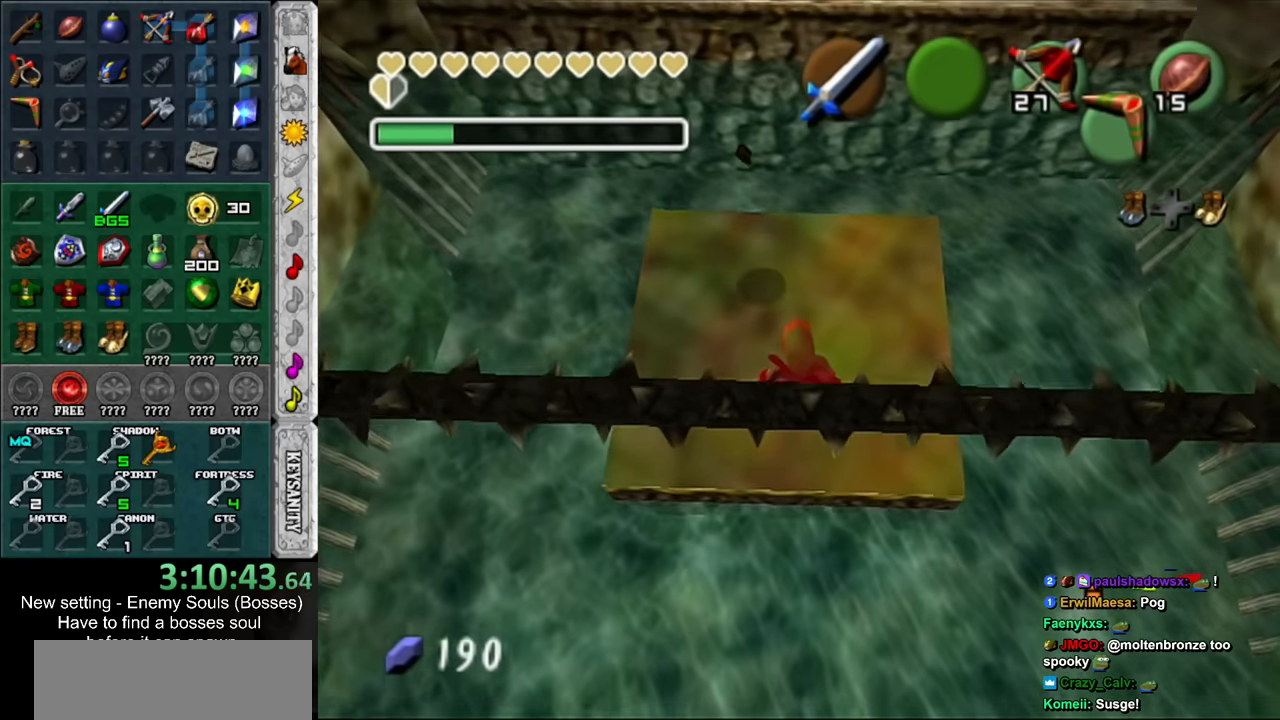
{"buttons": [], "left_stick": "center", "right_stick": "center", "events": [[200, "left_stick", "up"], [366, "left_stick", "center"]]}
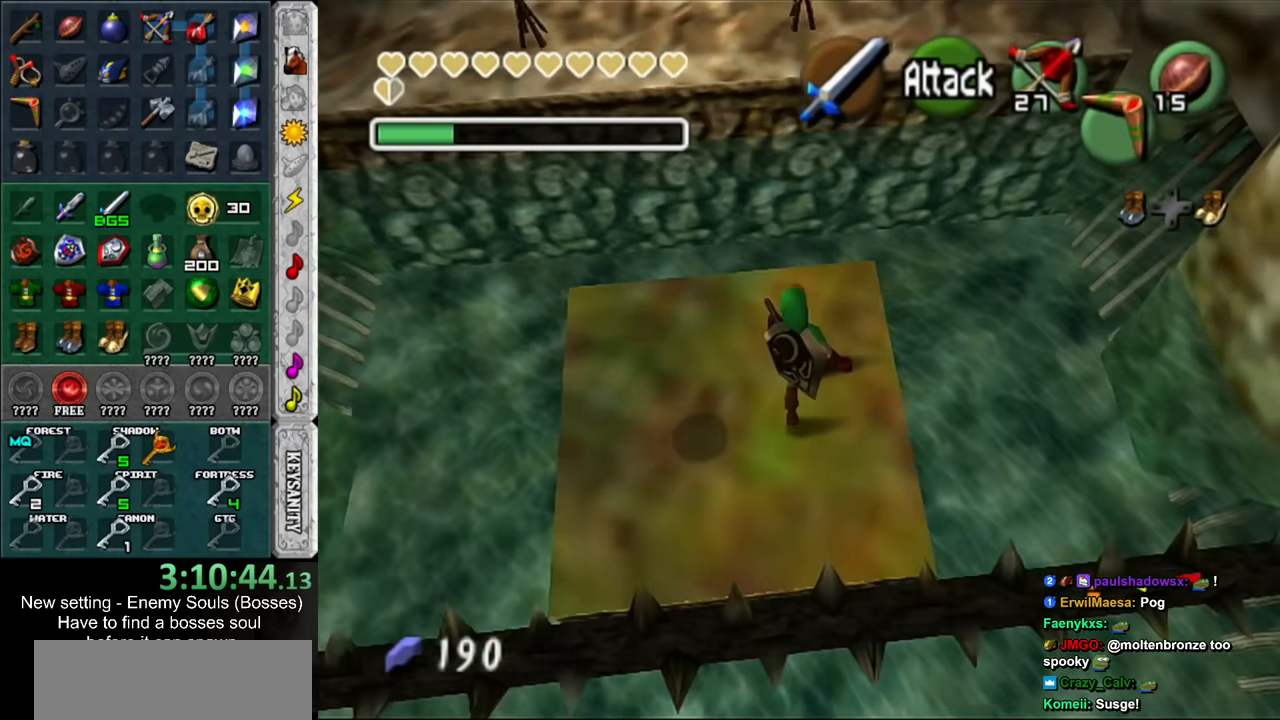
{"buttons": [], "left_stick": "up", "right_stick": "center", "events": [[83, "left_stick", "up"]]}
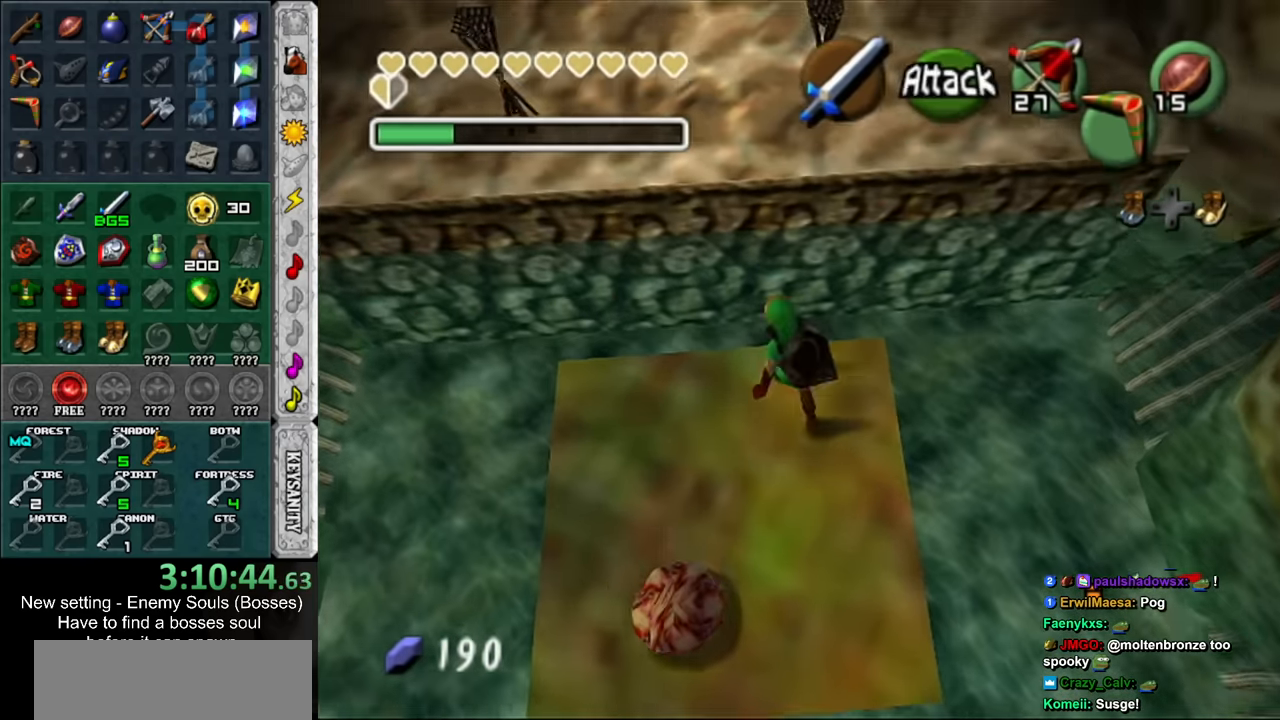
{"buttons": [], "left_stick": "up", "right_stick": "center", "events": []}
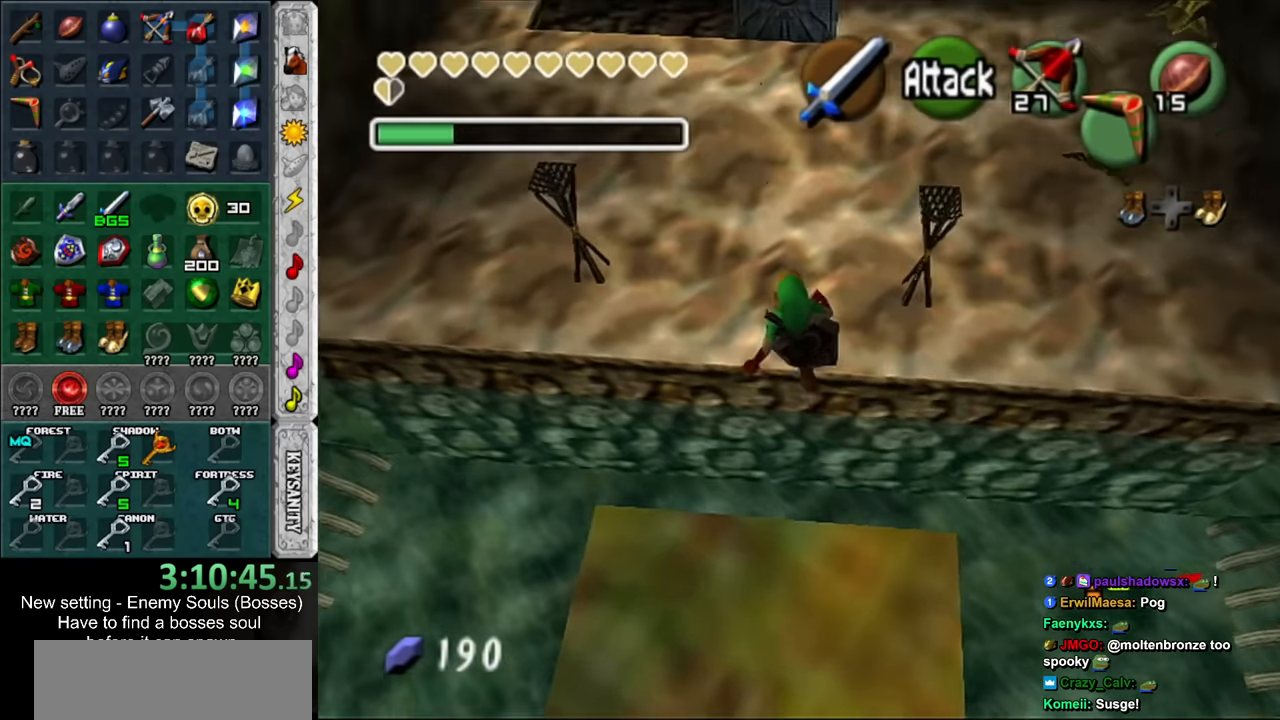
{"buttons": [], "left_stick": "up", "right_stick": "center", "events": [[50, "left_stick", "center"], [300, "left_stick", "up"]]}